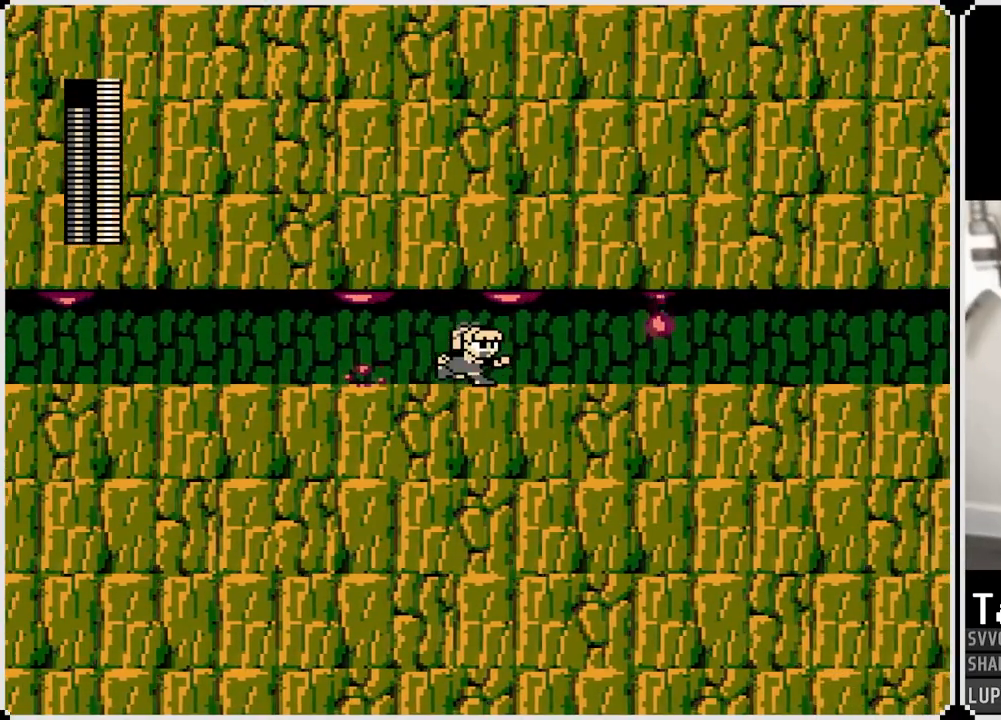
Gameplay with a controller (PlayStation layout); each line is a JSON object with the inputs held at the frame after it. "events" lists button and stick changes between this image and that frame as [ms after this image, input, new state], when the widget could be followed in between. Not read: L1.
{"buttons": ["DPAD_RIGHT"], "left_stick": "center", "right_stick": "center", "events": [[317, "DPAD_RIGHT", "up"], [383, "DPAD_RIGHT", "down"]]}
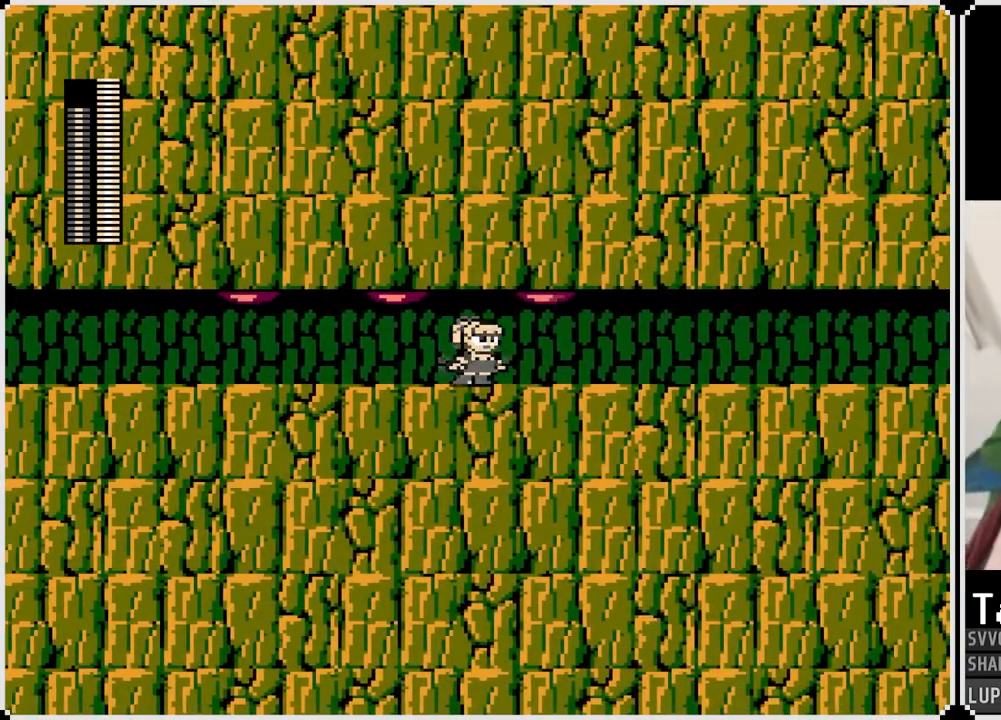
{"buttons": ["DPAD_RIGHT"], "left_stick": "center", "right_stick": "center", "events": []}
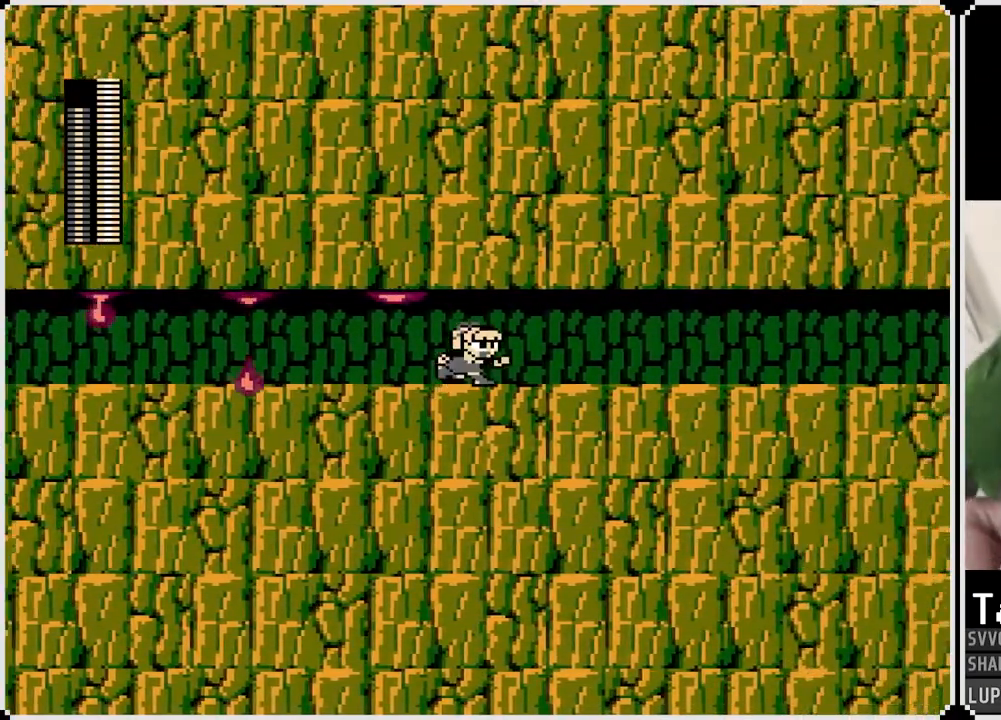
{"buttons": ["DPAD_RIGHT"], "left_stick": "center", "right_stick": "center", "events": [[267, "CROSS", "down"], [350, "CROSS", "up"]]}
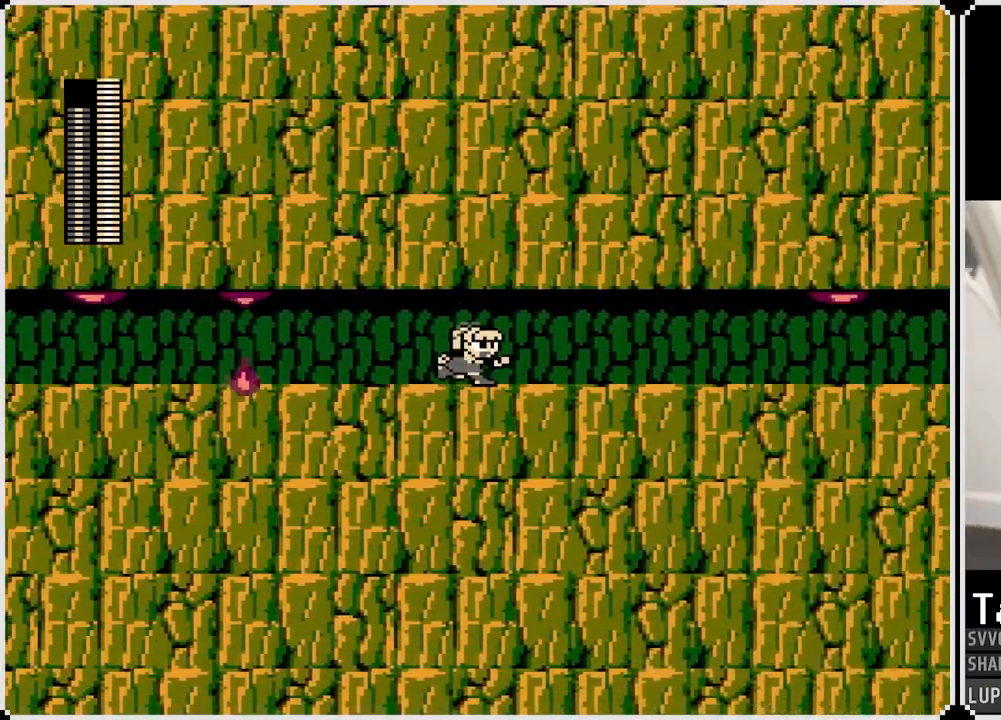
{"buttons": ["DPAD_RIGHT"], "left_stick": "center", "right_stick": "center", "events": [[100, "CROSS", "down"], [200, "CROSS", "up"]]}
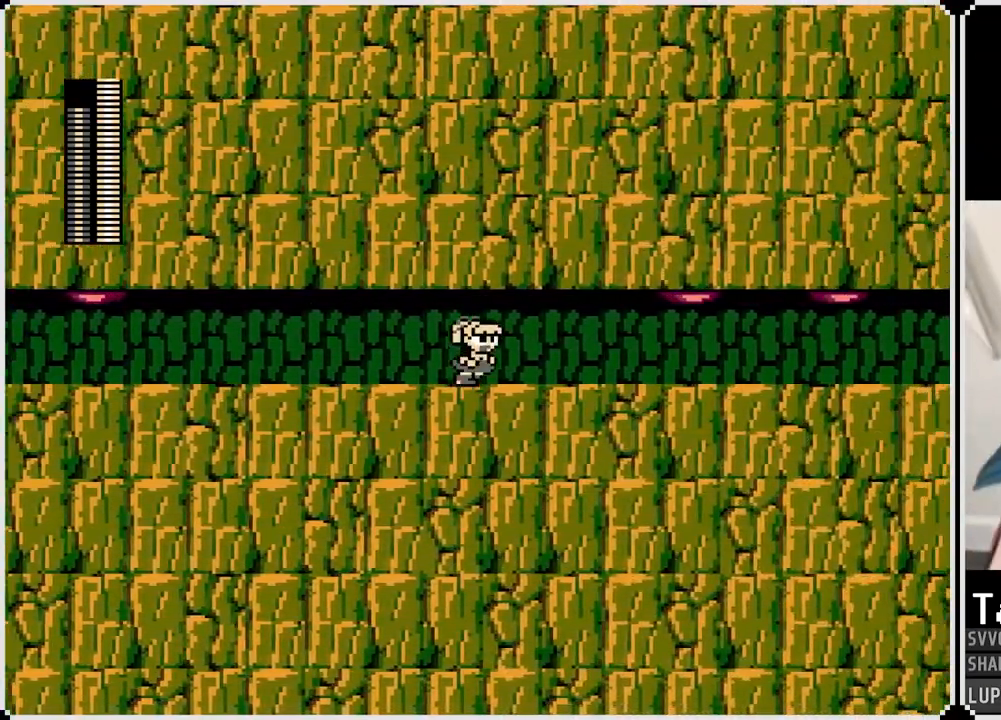
{"buttons": [], "left_stick": "center", "right_stick": "center", "events": [[333, "DPAD_RIGHT", "up"]]}
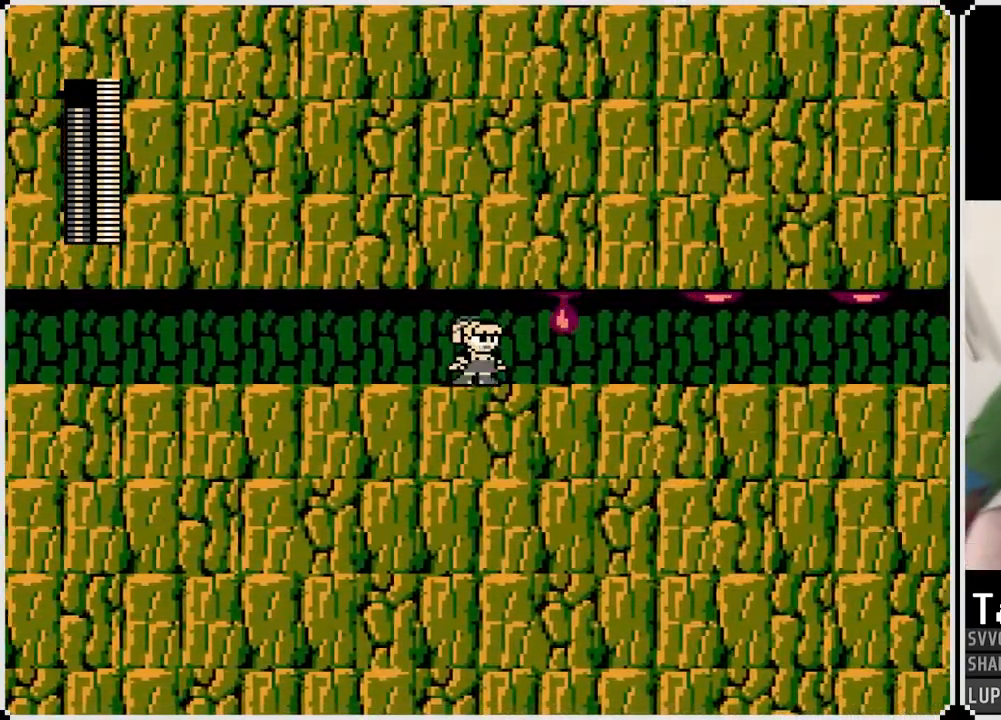
{"buttons": ["DPAD_RIGHT"], "left_stick": "center", "right_stick": "center", "events": [[133, "DPAD_RIGHT", "down"]]}
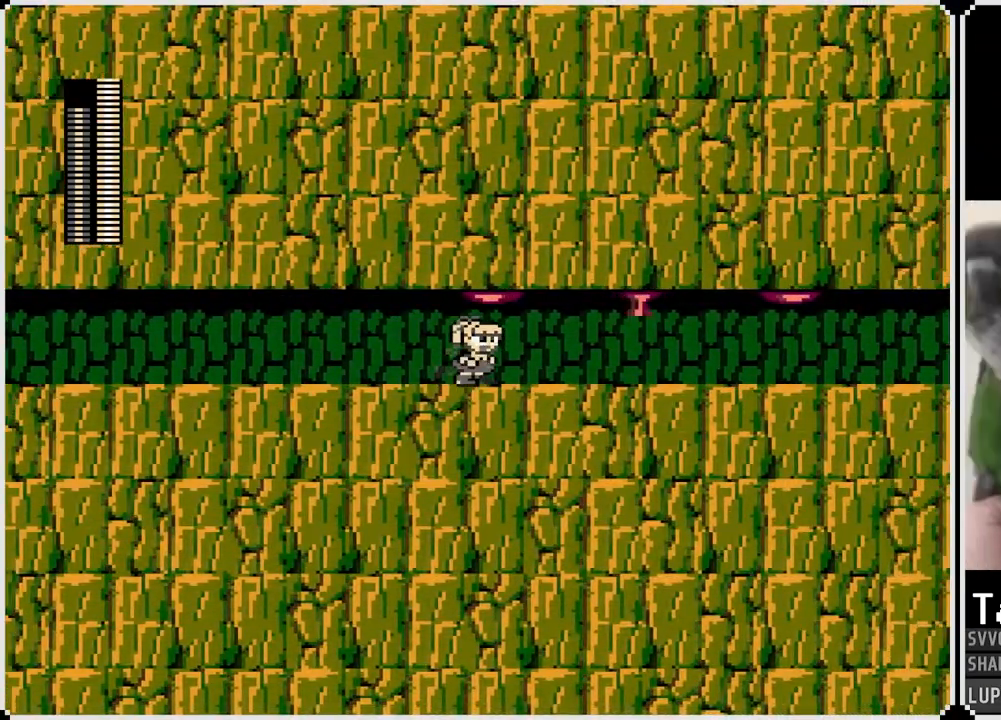
{"buttons": ["DPAD_RIGHT"], "left_stick": "center", "right_stick": "center", "events": [[267, "DPAD_RIGHT", "up"], [433, "DPAD_RIGHT", "down"]]}
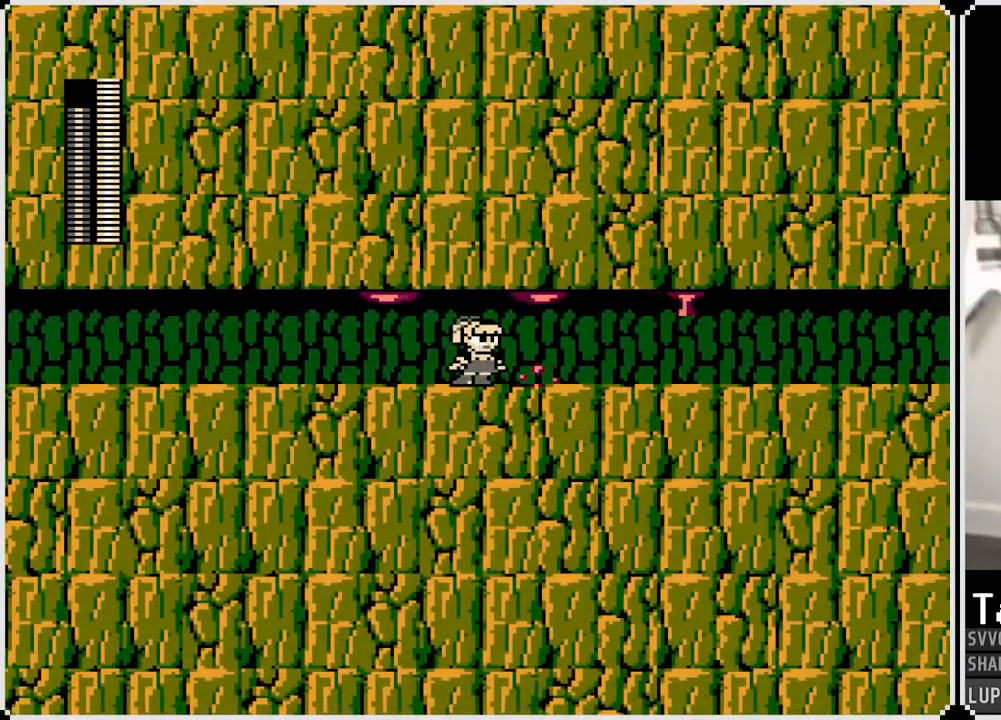
{"buttons": ["DPAD_RIGHT"], "left_stick": "center", "right_stick": "center", "events": []}
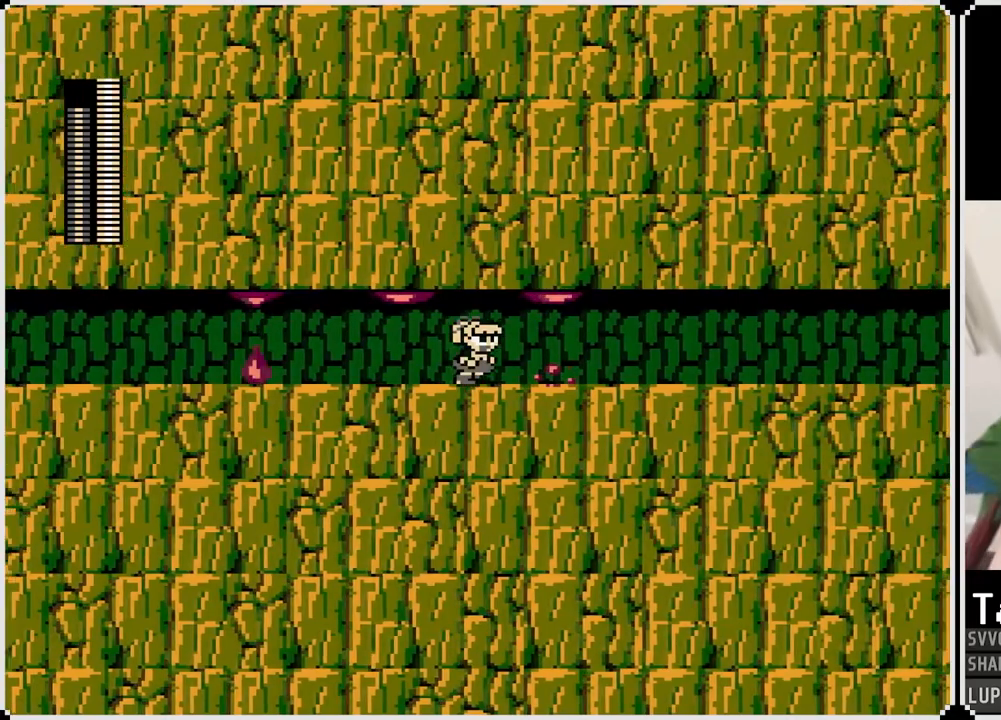
{"buttons": ["DPAD_RIGHT"], "left_stick": "center", "right_stick": "center", "events": []}
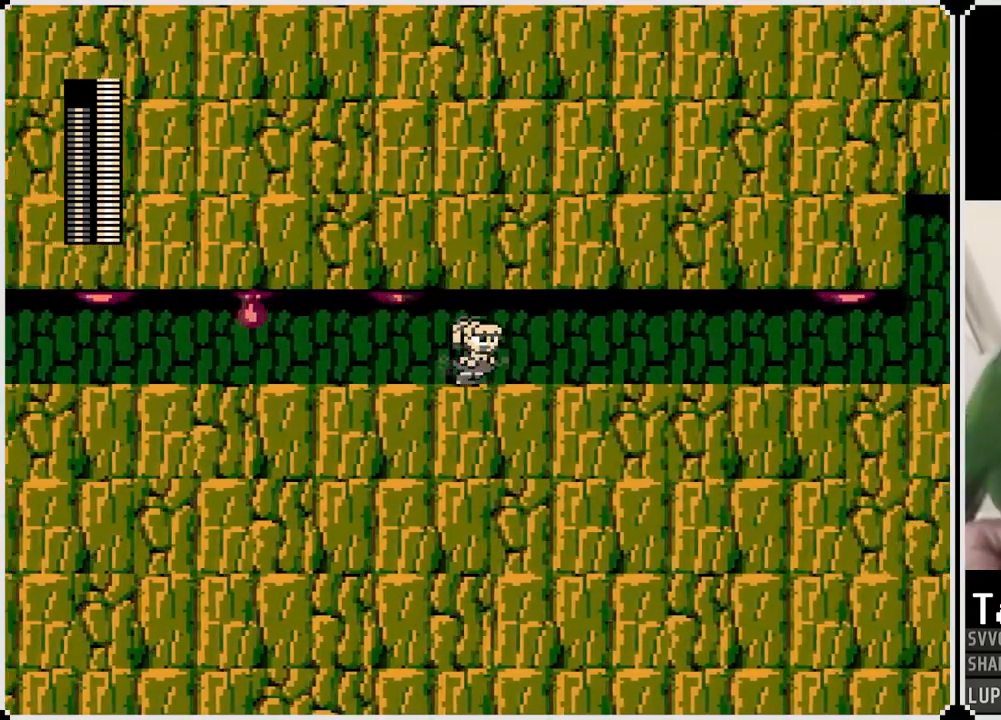
{"buttons": ["DPAD_RIGHT"], "left_stick": "center", "right_stick": "center", "events": [[150, "CROSS", "down"], [217, "CROSS", "up"], [317, "CROSS", "down"], [400, "CROSS", "up"]]}
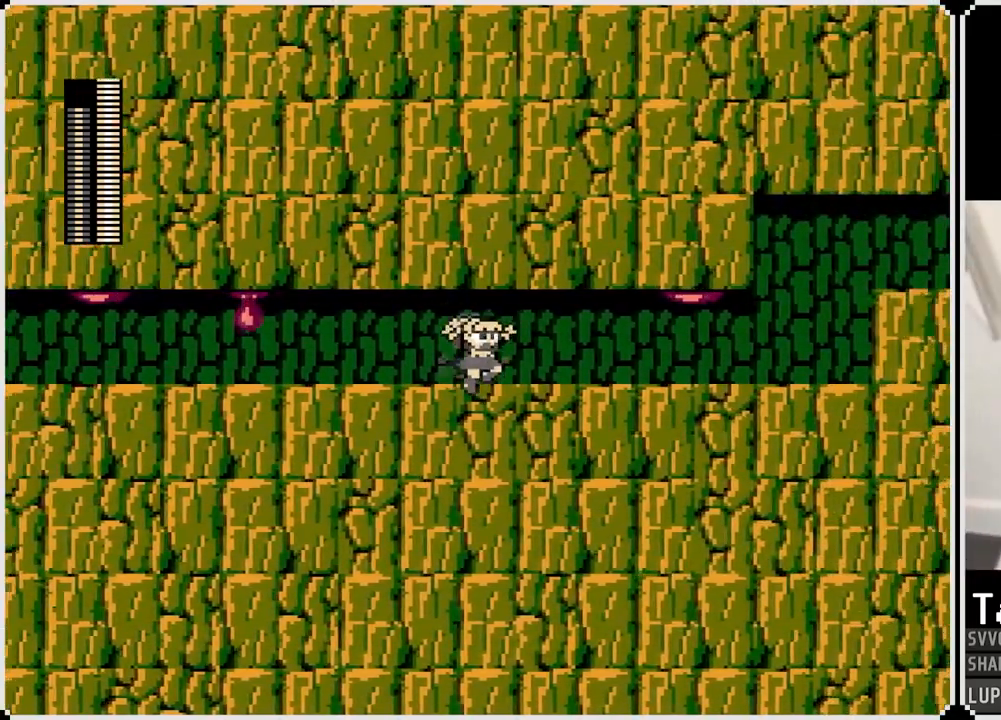
{"buttons": [], "left_stick": "center", "right_stick": "center", "events": [[333, "DPAD_RIGHT", "up"]]}
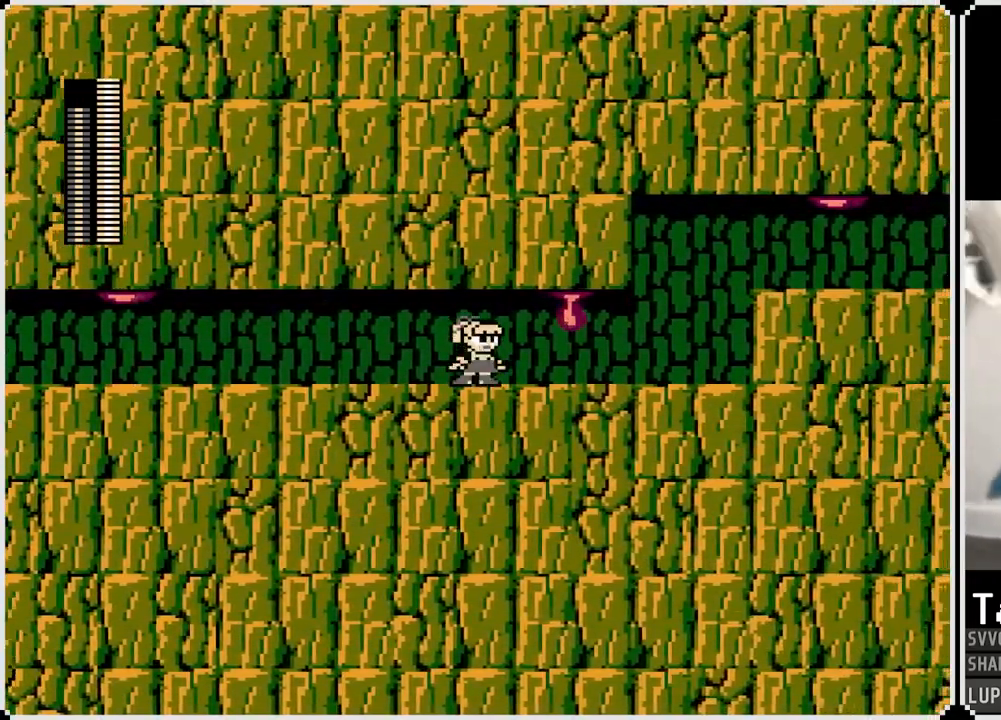
{"buttons": ["DPAD_RIGHT"], "left_stick": "center", "right_stick": "center", "events": [[183, "DPAD_RIGHT", "down"]]}
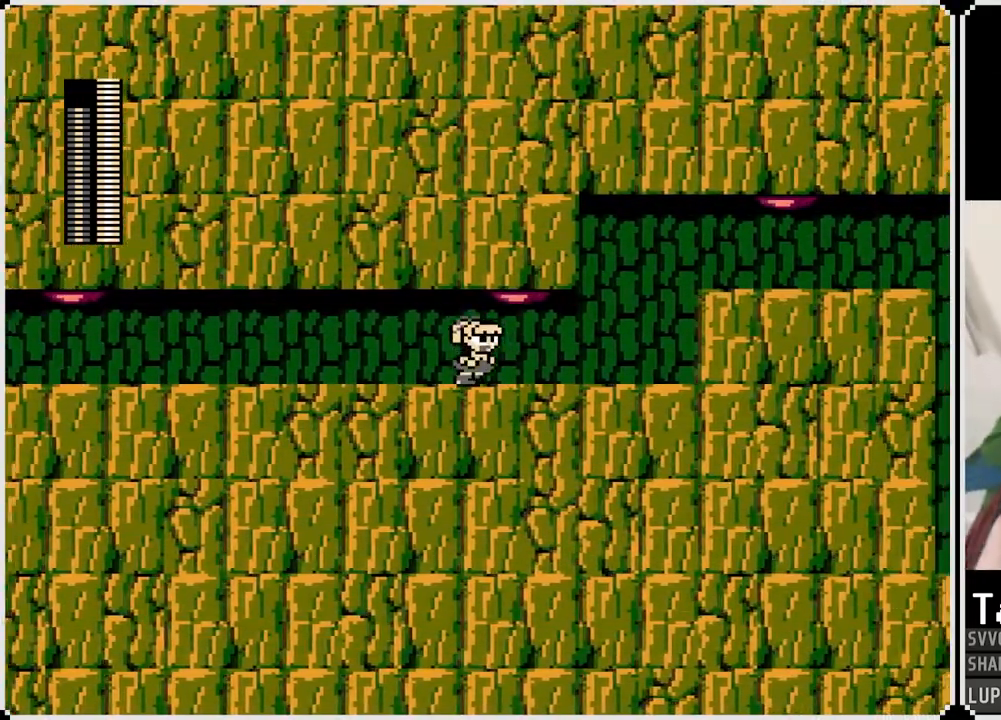
{"buttons": ["DPAD_RIGHT"], "left_stick": "center", "right_stick": "center", "events": []}
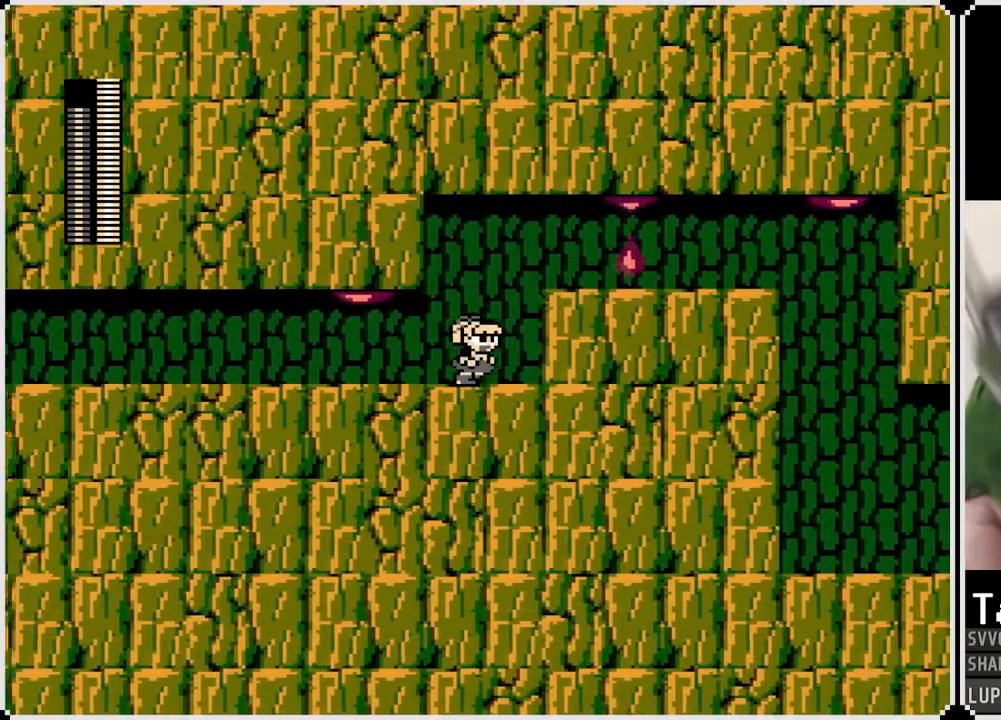
{"buttons": ["DPAD_RIGHT"], "left_stick": "center", "right_stick": "center", "events": [[333, "CROSS", "down"], [500, "CROSS", "up"]]}
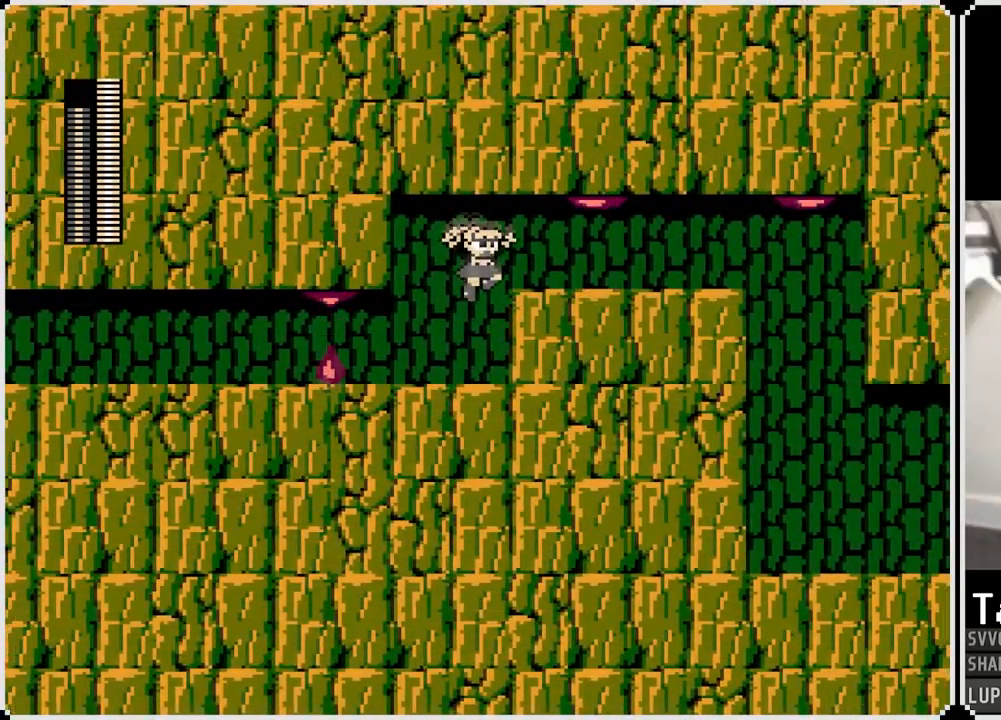
{"buttons": [], "left_stick": "center", "right_stick": "center", "events": [[67, "DPAD_RIGHT", "up"], [367, "DPAD_RIGHT", "down"], [433, "DPAD_RIGHT", "up"]]}
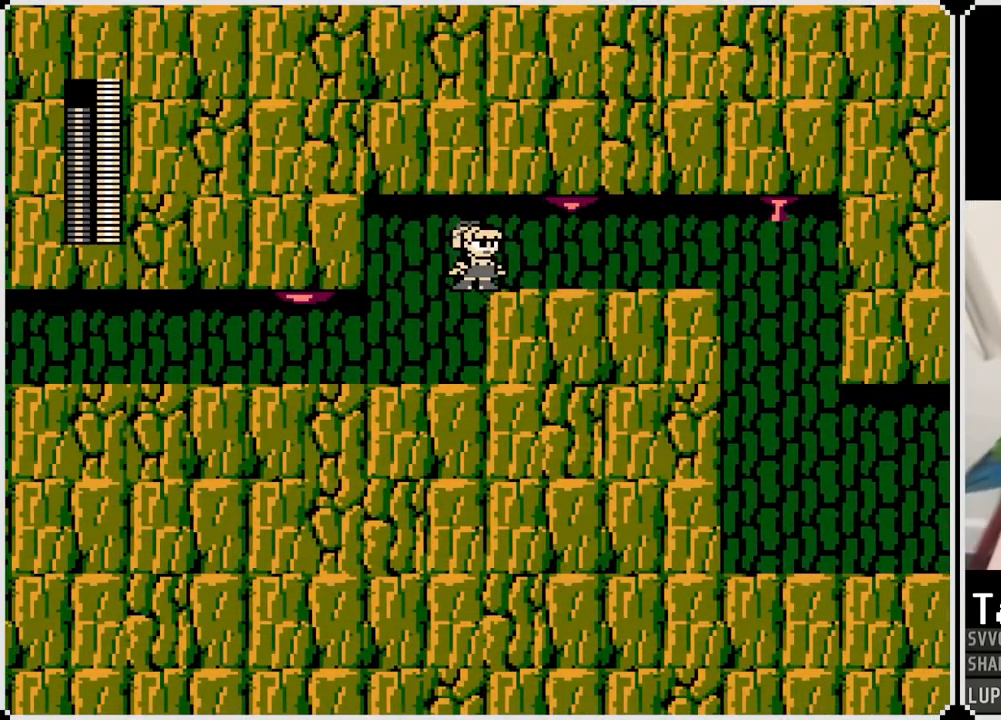
{"buttons": ["DPAD_RIGHT"], "left_stick": "center", "right_stick": "center", "events": [[383, "DPAD_RIGHT", "down"]]}
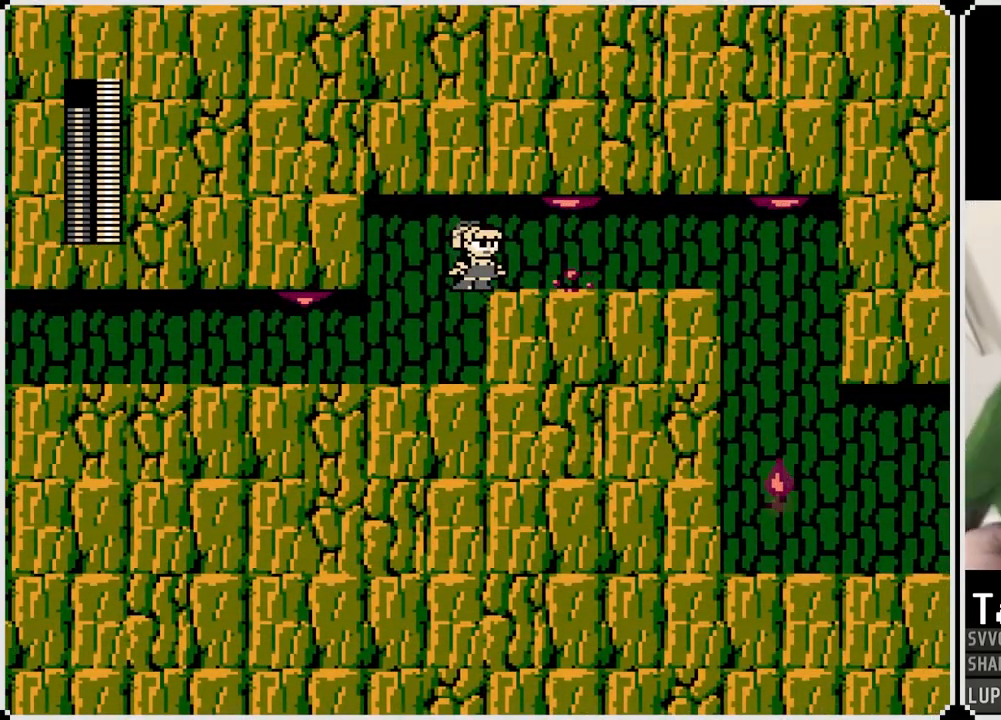
{"buttons": ["DPAD_RIGHT"], "left_stick": "center", "right_stick": "center", "events": []}
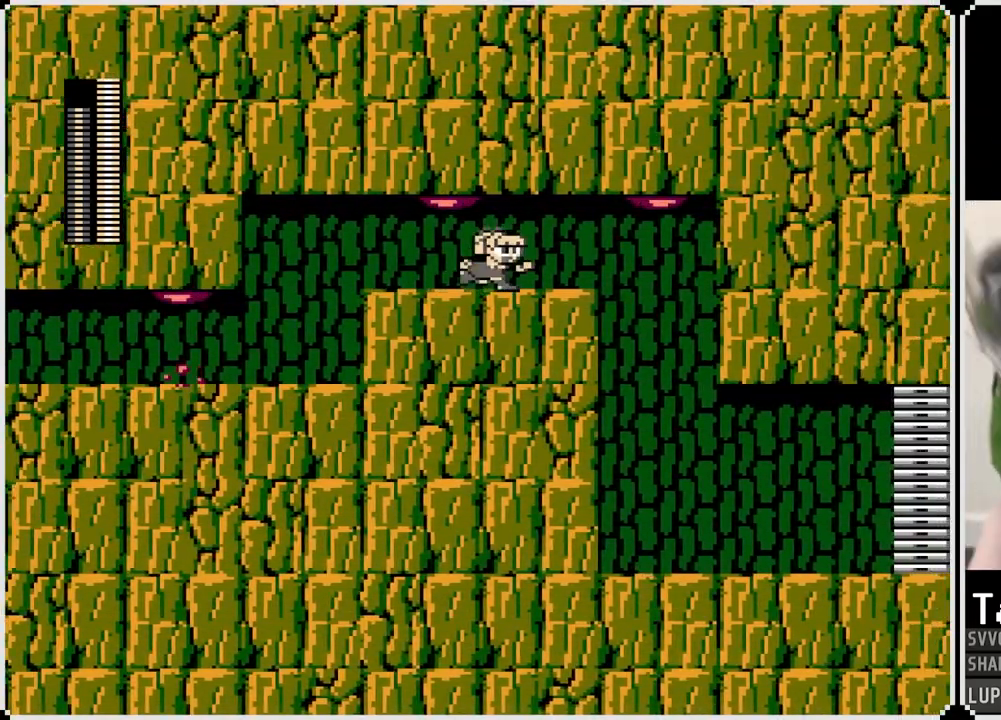
{"buttons": ["DPAD_RIGHT"], "left_stick": "center", "right_stick": "center", "events": []}
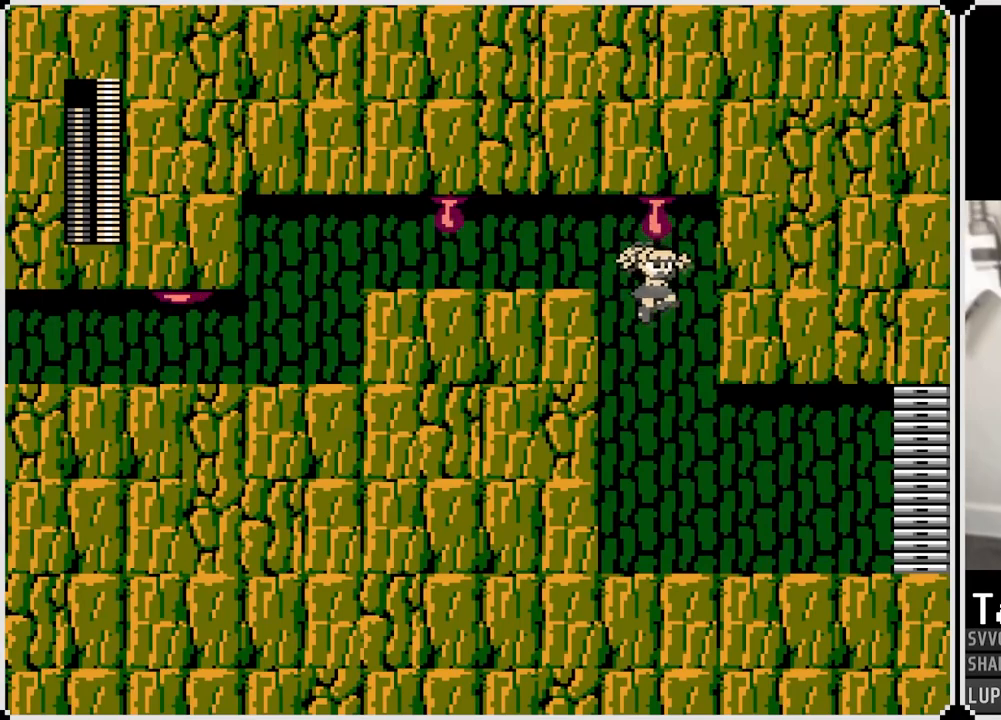
{"buttons": ["DPAD_RIGHT"], "left_stick": "center", "right_stick": "center", "events": []}
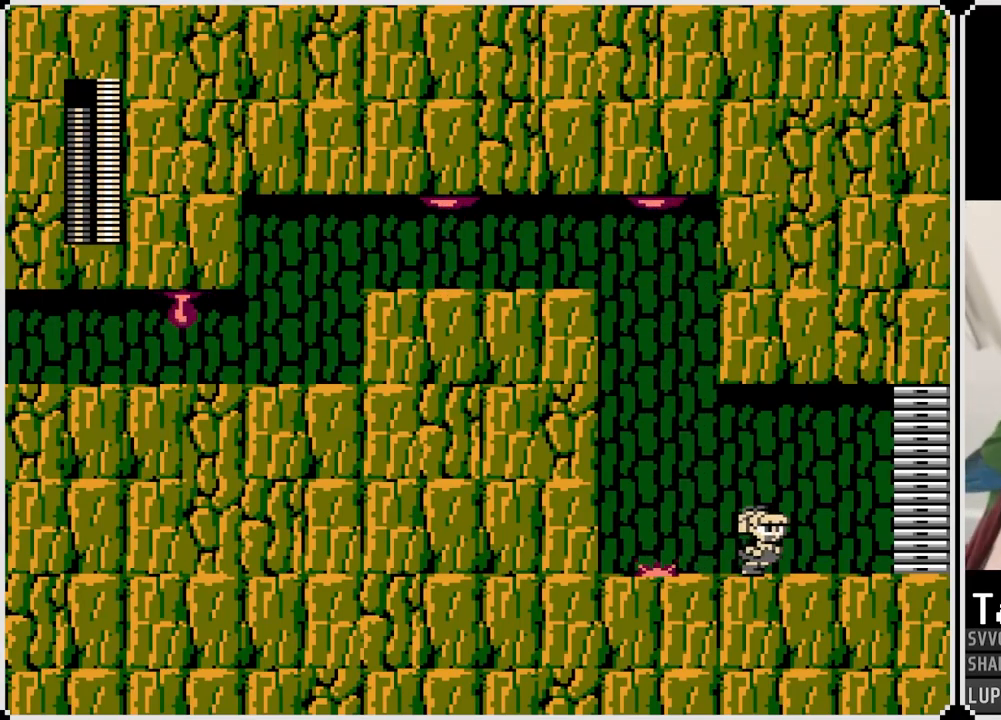
{"buttons": ["DPAD_RIGHT"], "left_stick": "center", "right_stick": "center", "events": [[250, "CROSS", "down"], [483, "CROSS", "up"]]}
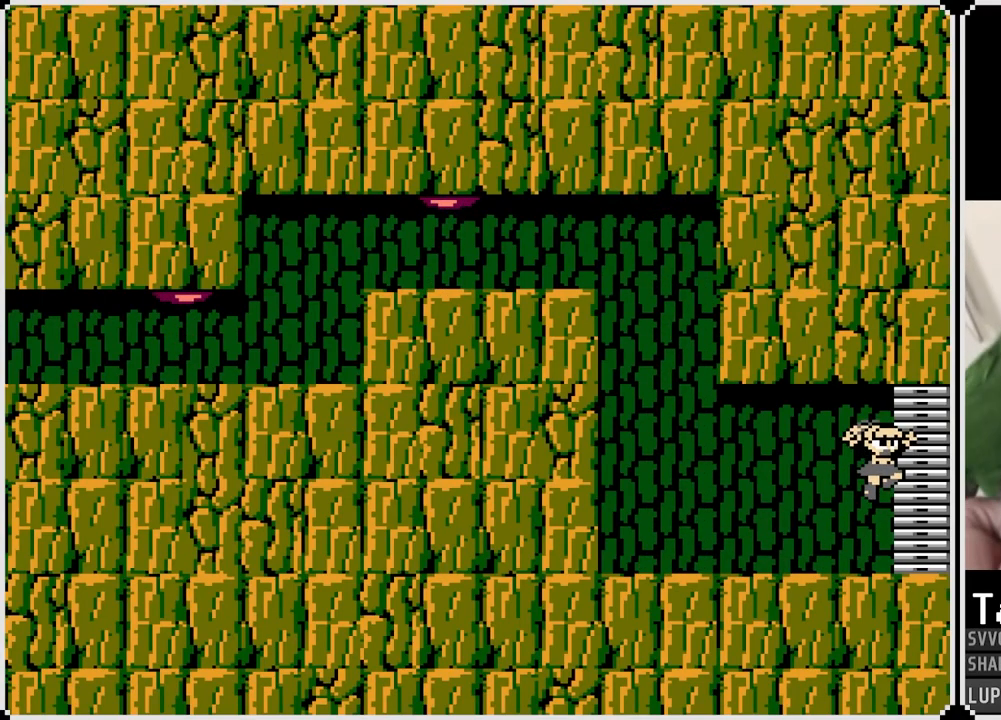
{"buttons": [], "left_stick": "center", "right_stick": "center", "events": [[500, "DPAD_RIGHT", "up"]]}
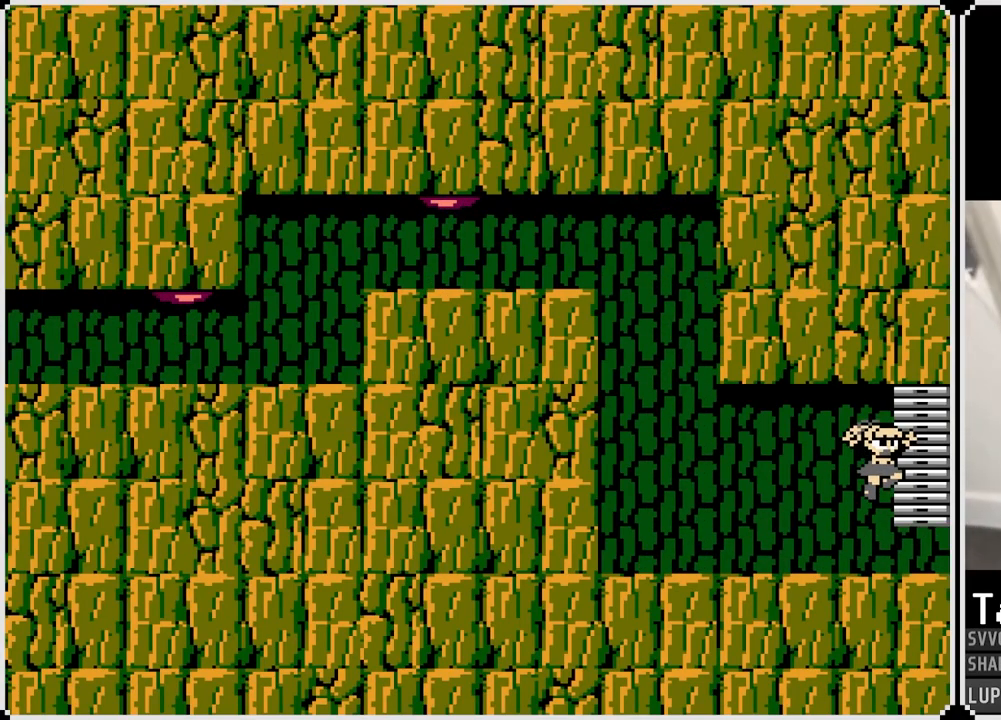
{"buttons": [], "left_stick": "center", "right_stick": "center", "events": [[400, "right_stick", "left"], [450, "right_stick", "center"]]}